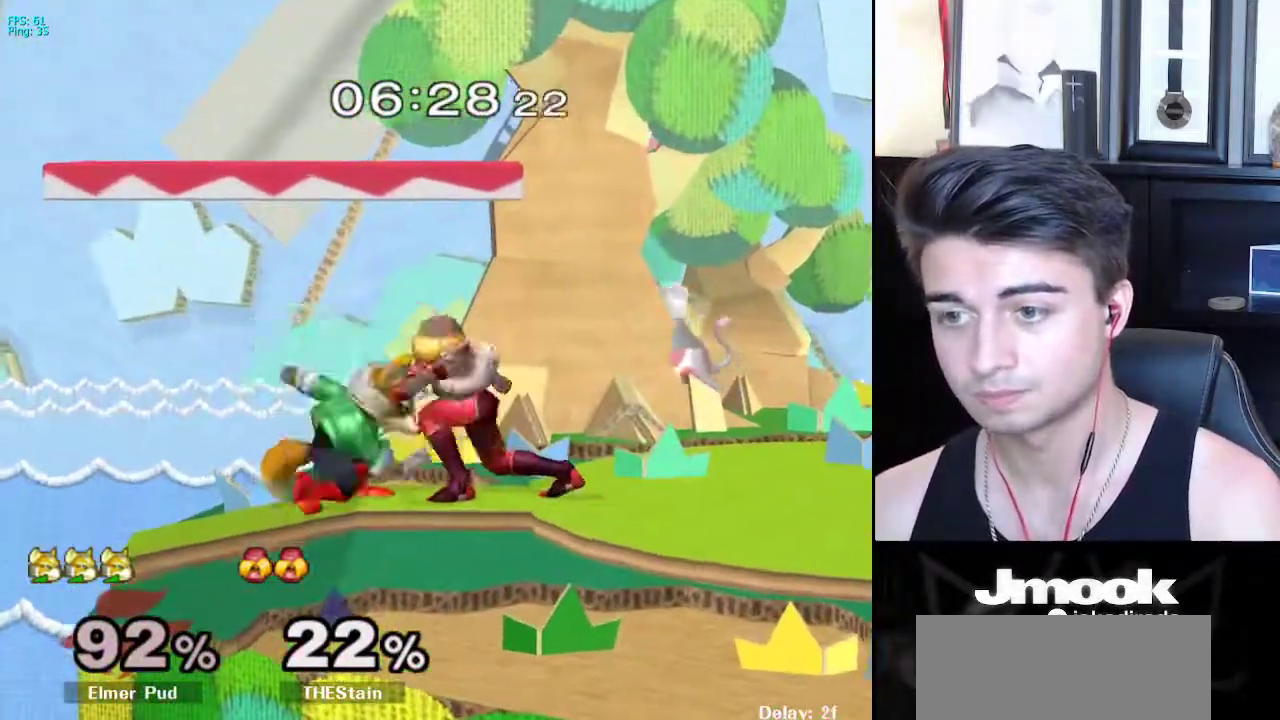
Gameplay with a controller (Nintendo layout); each line is a JSON object with the inputs held at the frame after it (dt_ms = milliseconds from this image to that frame). "events" lists button and stick changes between this image and that frame as [ms after this image, input, new state], when the widget could be followed in between. Not read: L3 R3 START.
{"dt_ms": 500, "buttons": [], "left_stick": "down", "right_stick": "center", "events": [[17, "X", "up"], [50, "Z", "down"], [50, "left_stick", "down"], [100, "Z", "up"], [117, "left_stick", "right"], [133, "L1", "up"], [350, "L1", "down"], [400, "left_stick", "down"], [483, "L1", "up"]]}
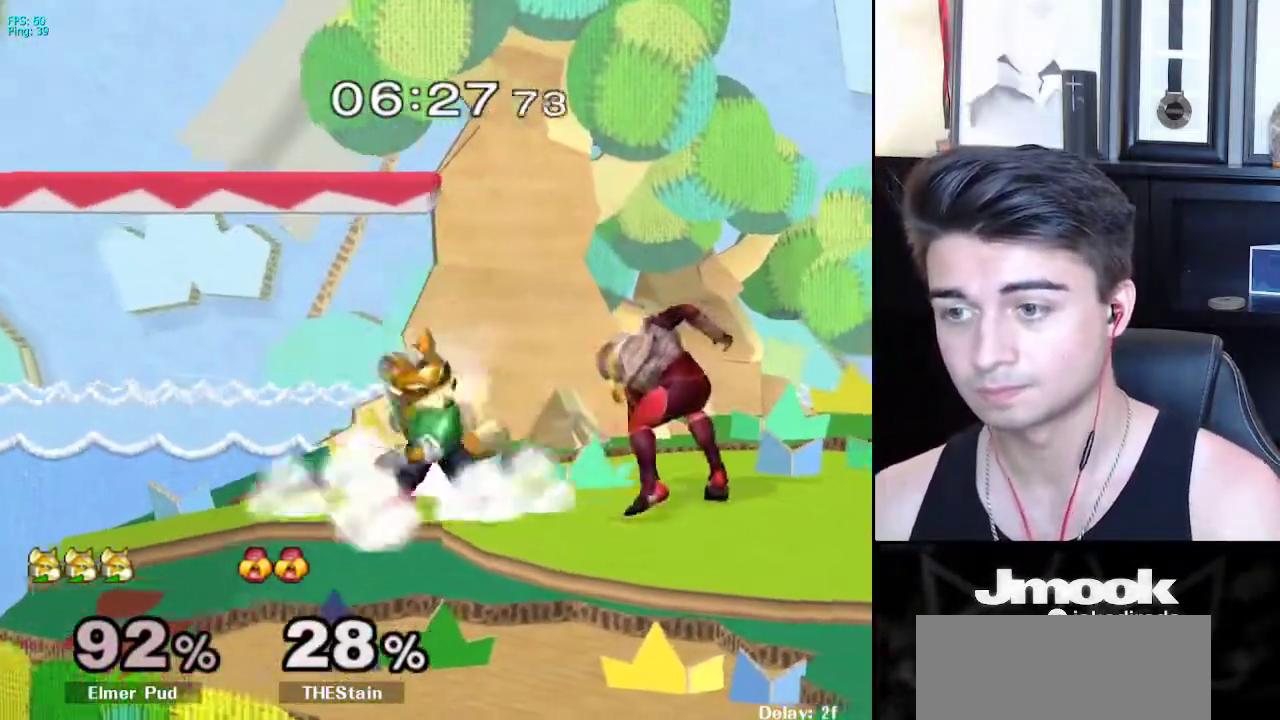
{"dt_ms": 500, "buttons": [], "left_stick": "right", "right_stick": "center", "events": [[133, "B", "down"], [217, "A", "down"], [217, "B", "up"], [250, "A", "up"], [250, "X", "down"], [267, "X", "up"], [267, "left_stick", "down-right"], [300, "R1", "down"], [417, "left_stick", "center"], [433, "R1", "up"], [483, "left_stick", "right"]]}
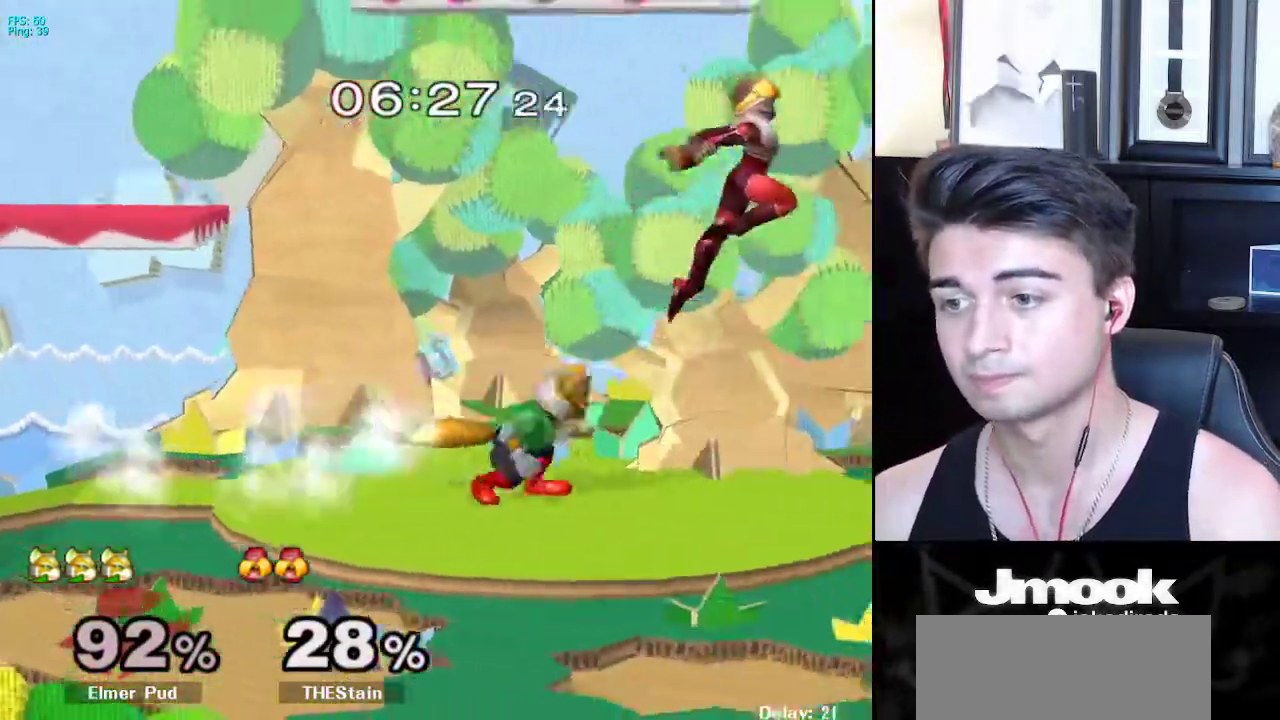
{"dt_ms": 500, "buttons": ["L1"], "left_stick": "right", "right_stick": "center", "events": [[17, "X", "down"], [33, "Z", "down"], [83, "left_stick", "center"], [183, "Z", "up"], [217, "X", "up"], [367, "left_stick", "right"], [400, "L1", "down"]]}
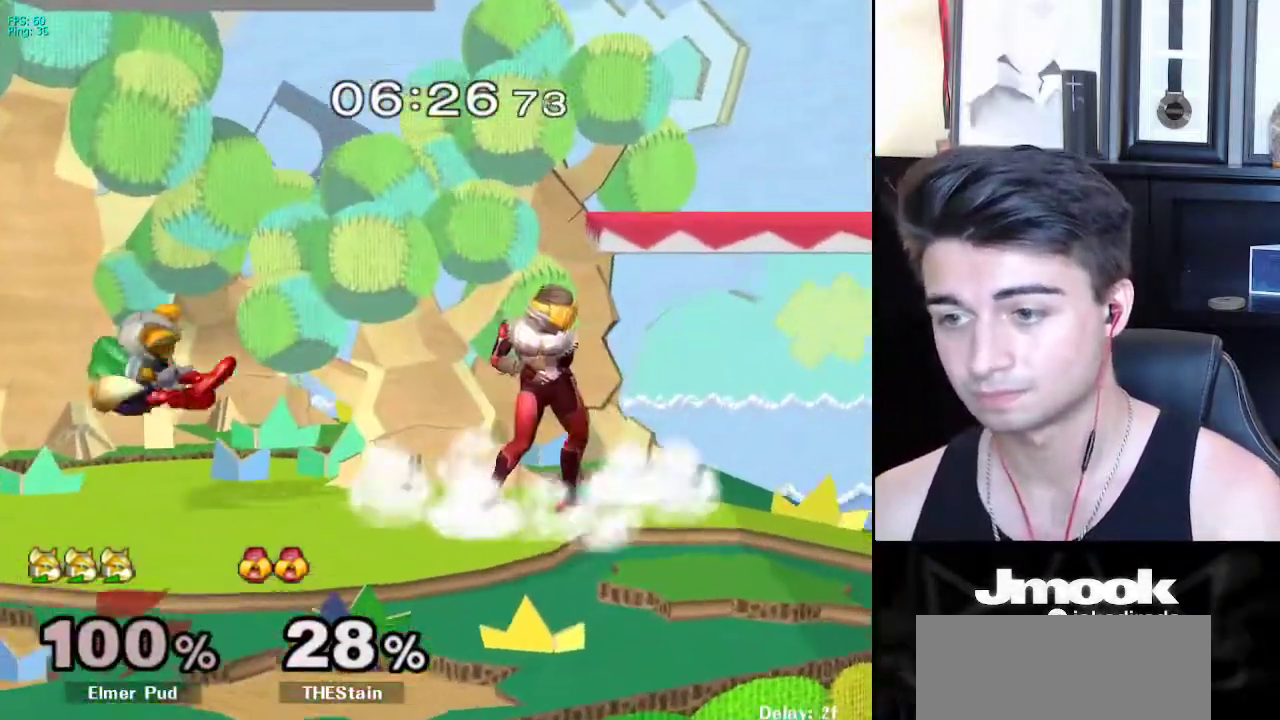
{"dt_ms": 500, "buttons": [], "left_stick": "left", "right_stick": "center", "events": [[300, "L1", "up"], [483, "left_stick", "left"]]}
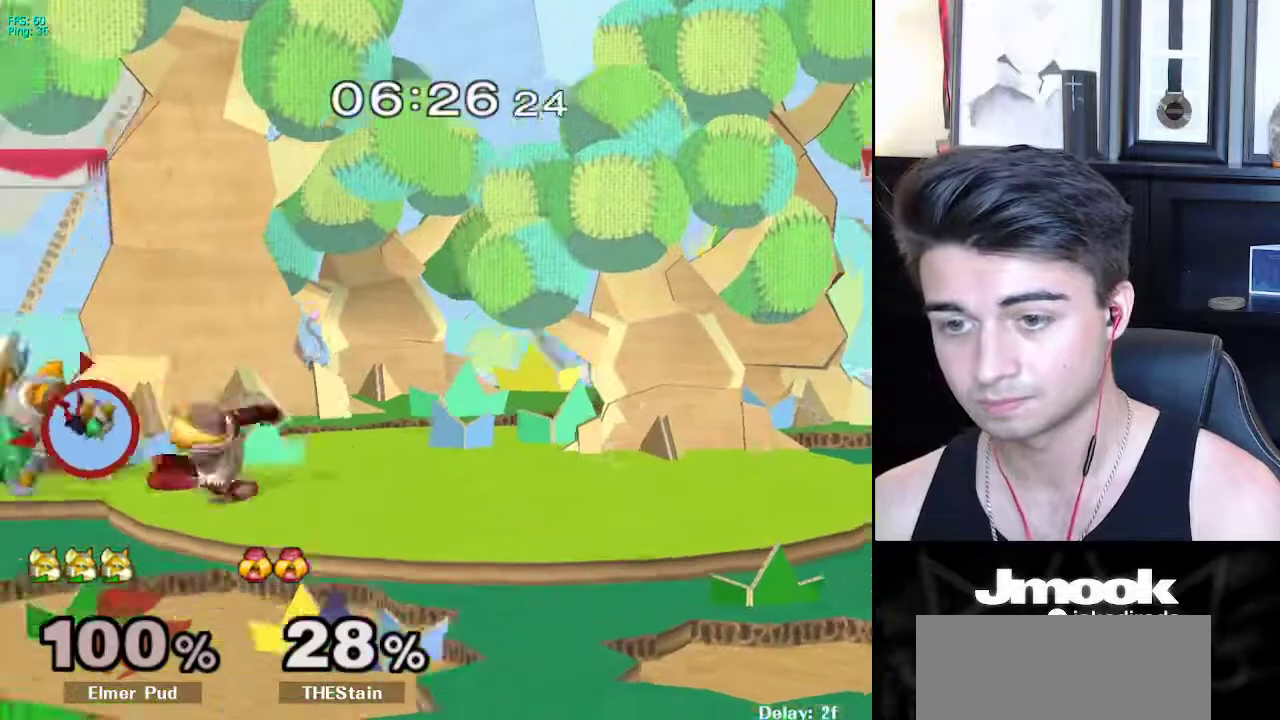
{"dt_ms": 500, "buttons": [], "left_stick": "down", "right_stick": "center", "events": [[83, "left_stick", "up-right"], [183, "left_stick", "left"], [350, "left_stick", "center"], [483, "left_stick", "down"]]}
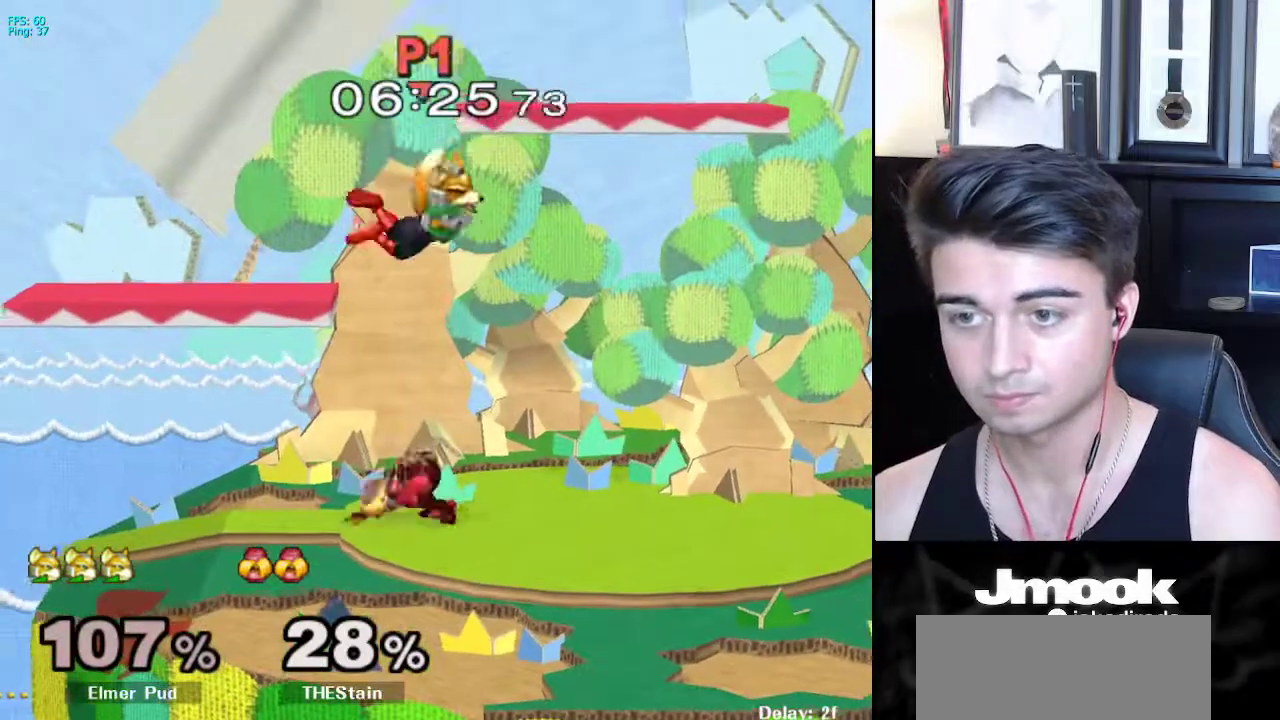
{"dt_ms": 500, "buttons": [], "left_stick": "left", "right_stick": "center", "events": [[100, "right_stick", "down-right"], [200, "left_stick", "right"], [300, "right_stick", "center"], [383, "left_stick", "up-left"], [450, "left_stick", "left"]]}
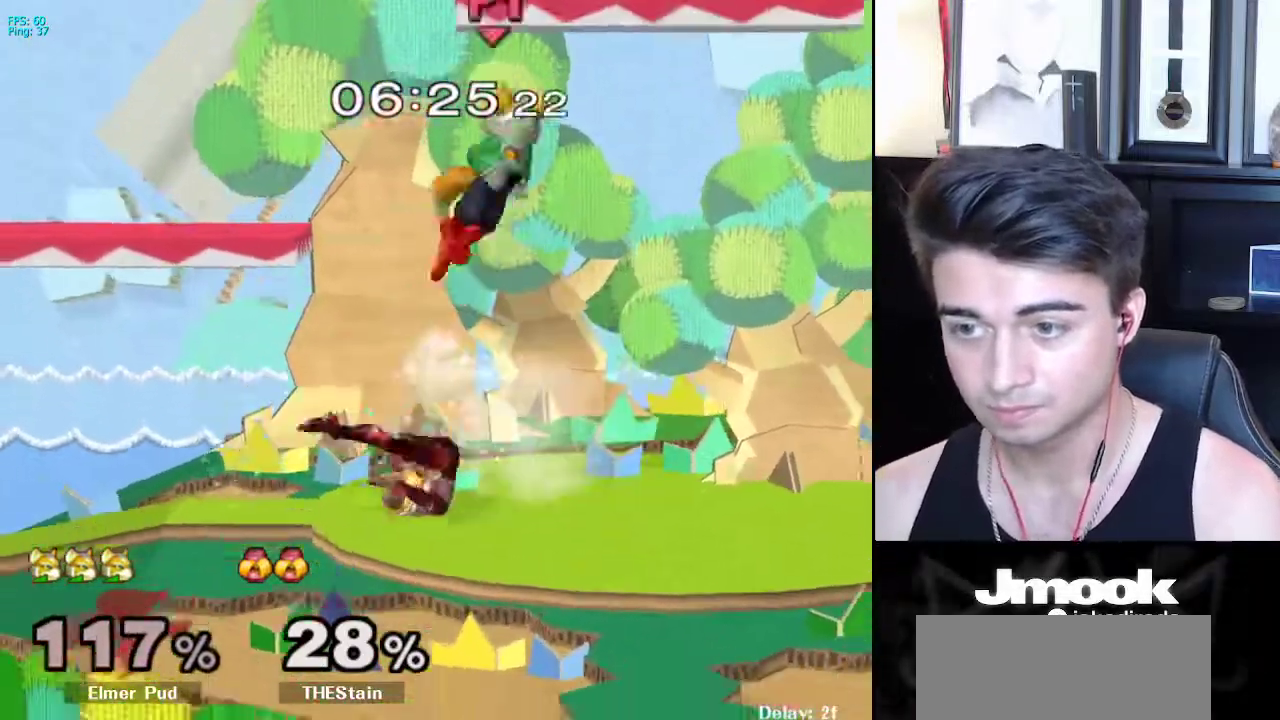
{"dt_ms": 500, "buttons": [], "left_stick": "center", "right_stick": "center", "events": [[267, "left_stick", "center"]]}
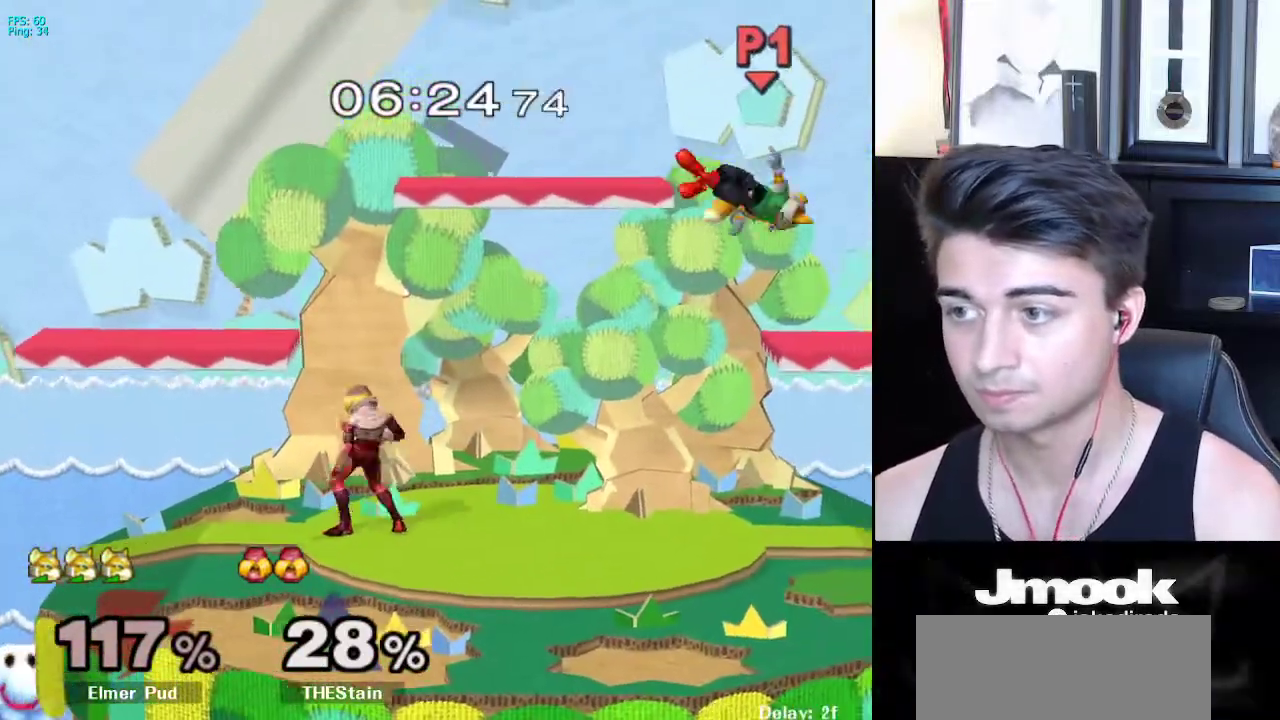
{"dt_ms": 500, "buttons": [], "left_stick": "right", "right_stick": "down", "events": [[217, "R1", "down"], [217, "left_stick", "right"], [317, "R1", "up"], [317, "right_stick", "down"]]}
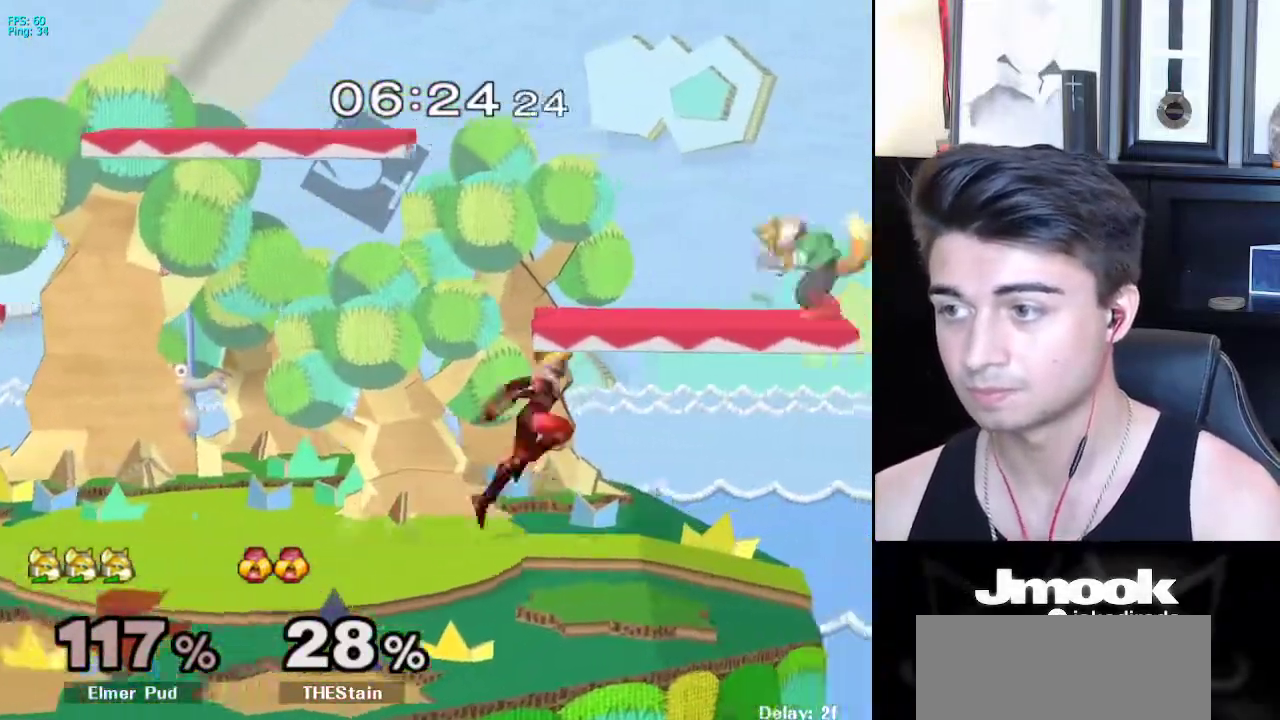
{"dt_ms": 500, "buttons": ["L1"], "left_stick": "left", "right_stick": "center", "events": [[150, "left_stick", "down"], [167, "right_stick", "center"], [217, "L1", "down"], [267, "left_stick", "left"]]}
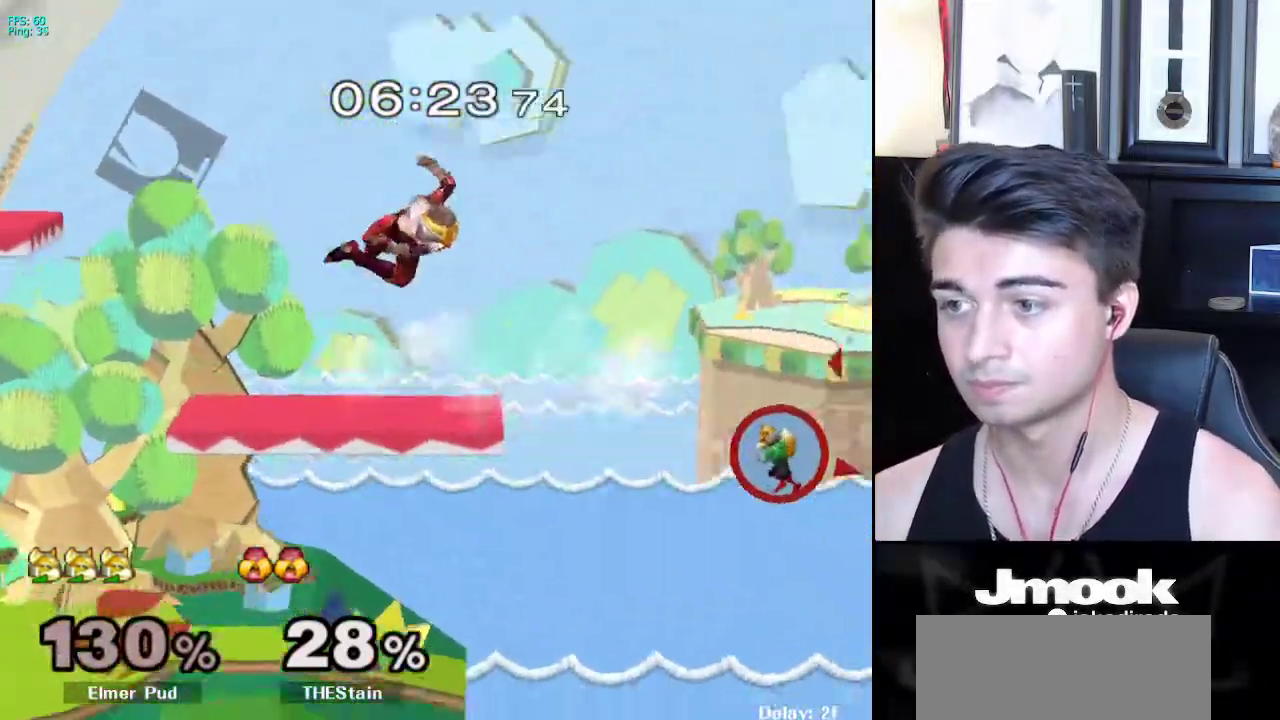
{"dt_ms": 500, "buttons": ["X"], "left_stick": "left", "right_stick": "center", "events": [[100, "L1", "up"], [450, "X", "down"]]}
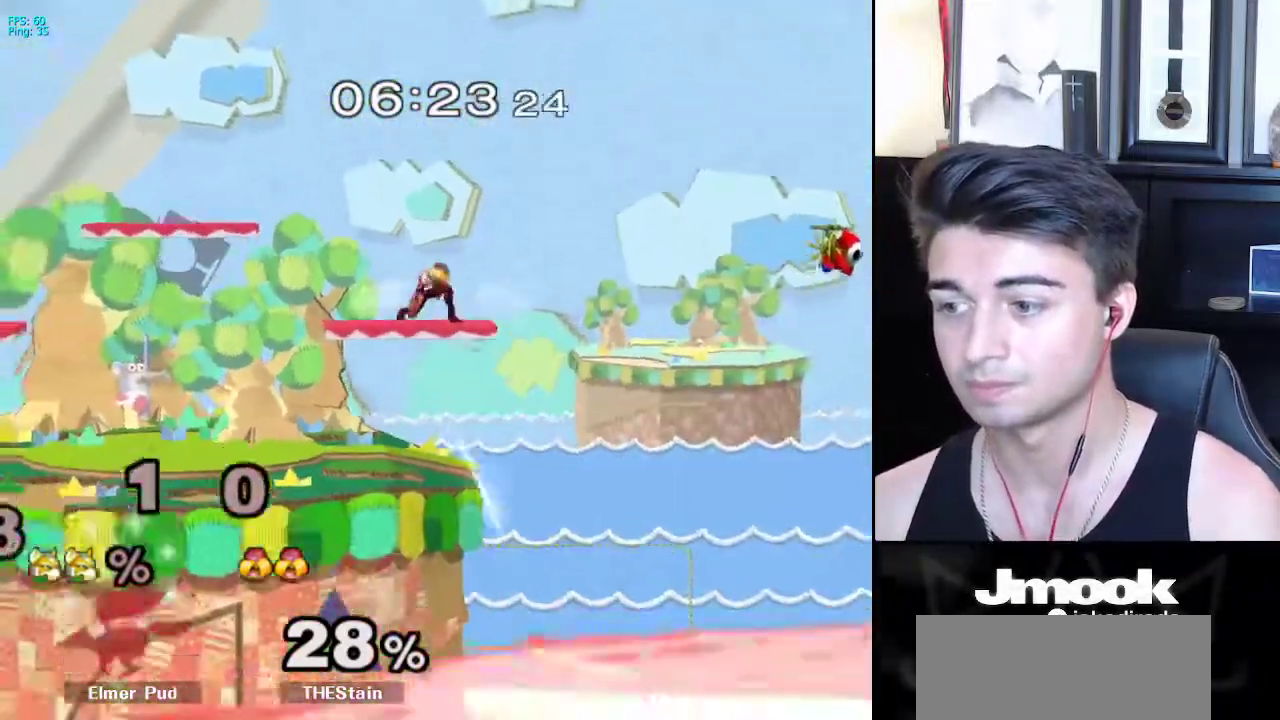
{"dt_ms": 500, "buttons": [], "left_stick": "center", "right_stick": "center", "events": [[50, "X", "up"], [233, "left_stick", "center"]]}
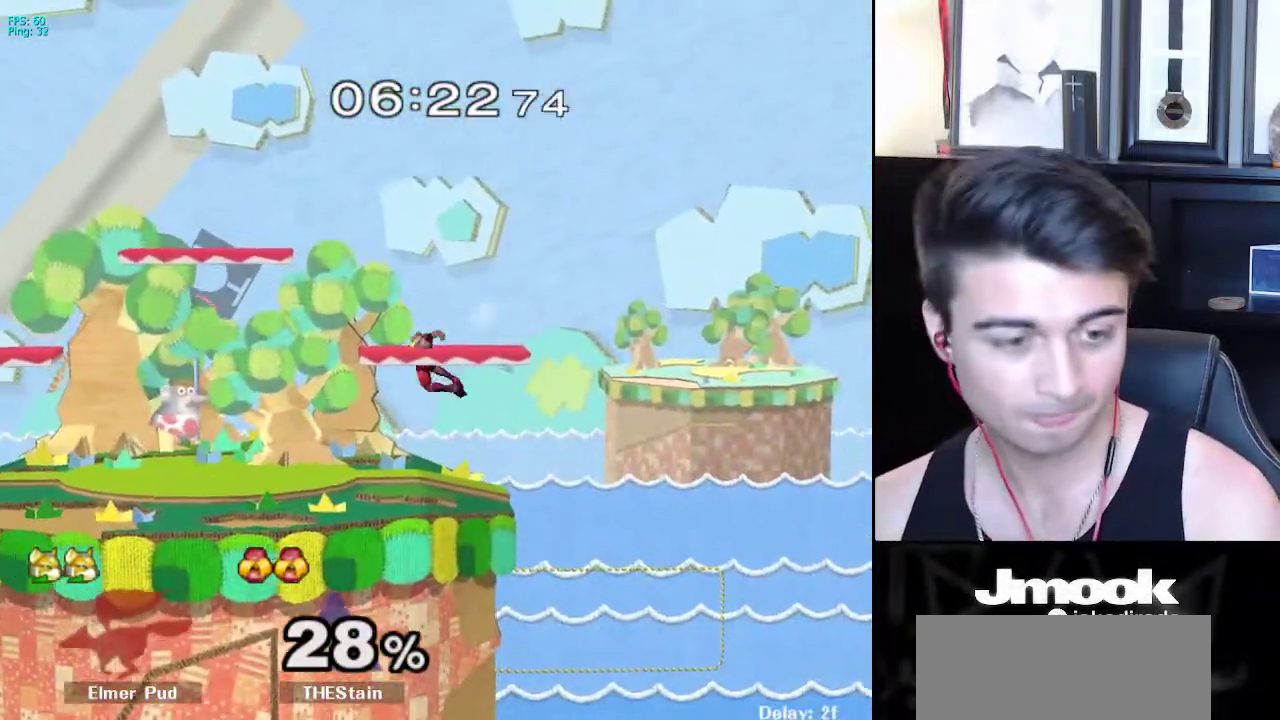
{"dt_ms": 500, "buttons": [], "left_stick": "up-right", "right_stick": "center", "events": [[483, "left_stick", "up-right"]]}
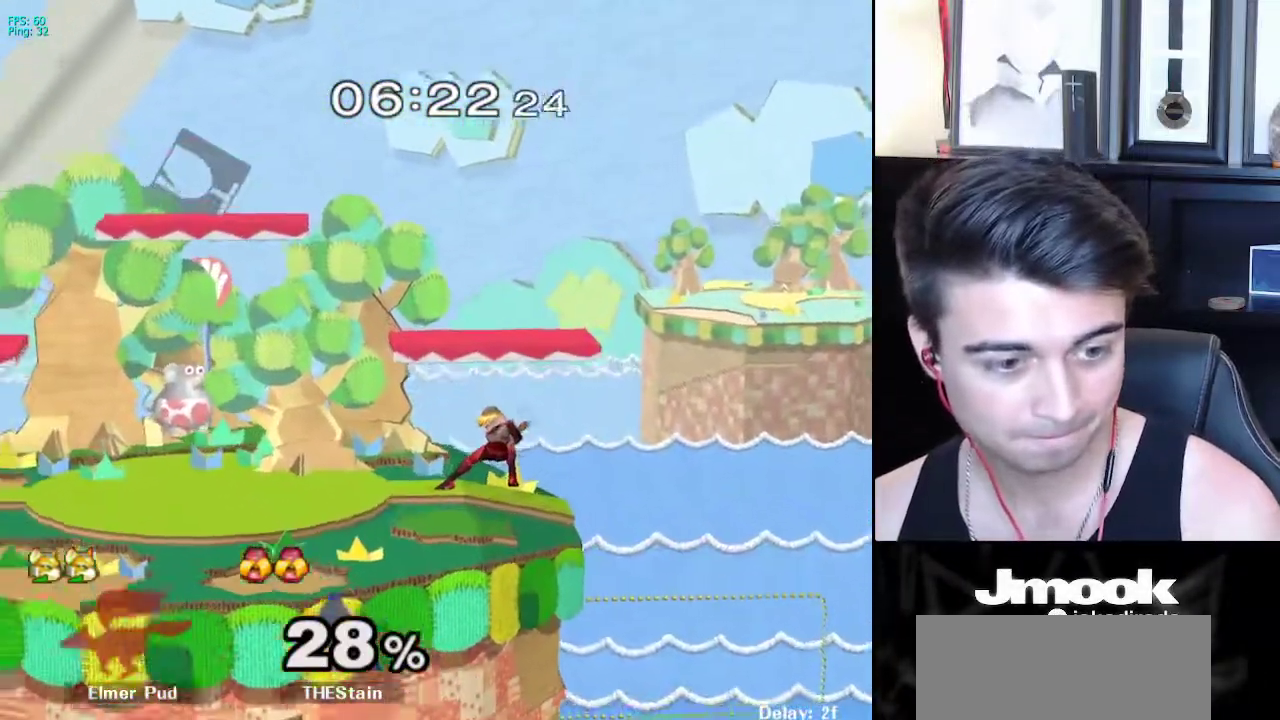
{"dt_ms": 500, "buttons": [], "left_stick": "right", "right_stick": "center", "events": [[33, "left_stick", "right"]]}
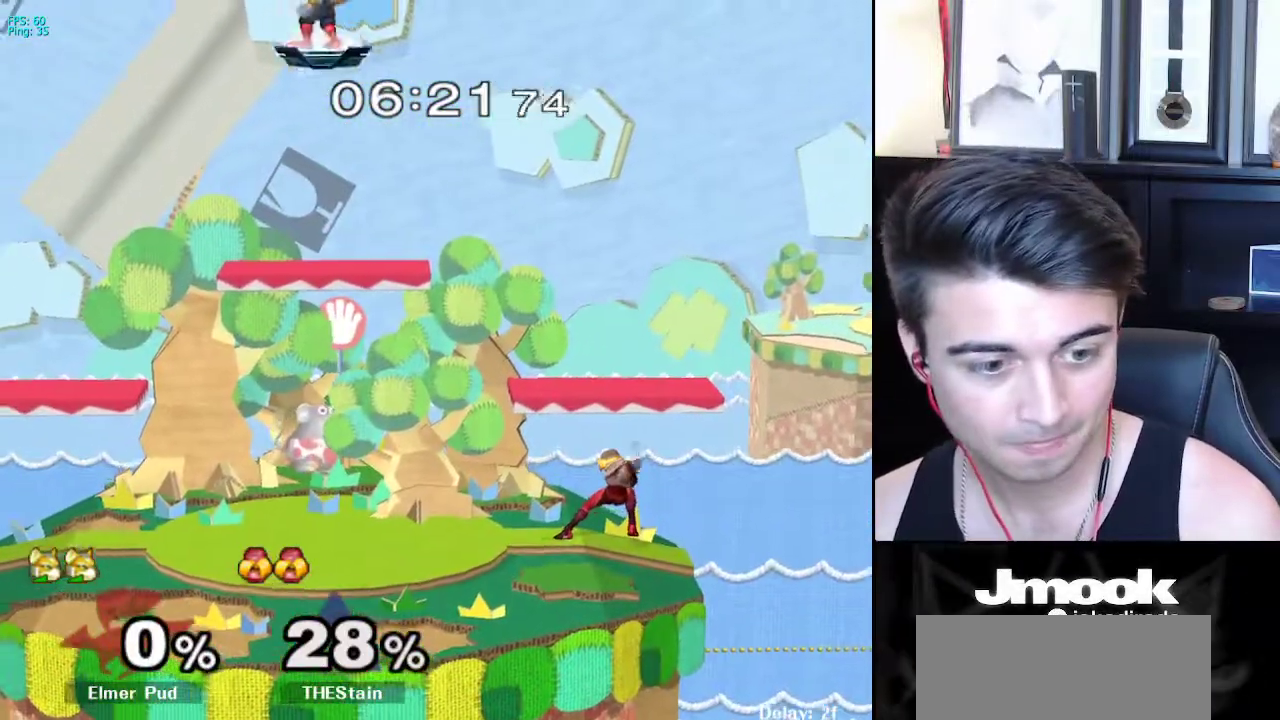
{"dt_ms": 500, "buttons": [], "left_stick": "down-right", "right_stick": "center", "events": [[417, "left_stick", "down-right"]]}
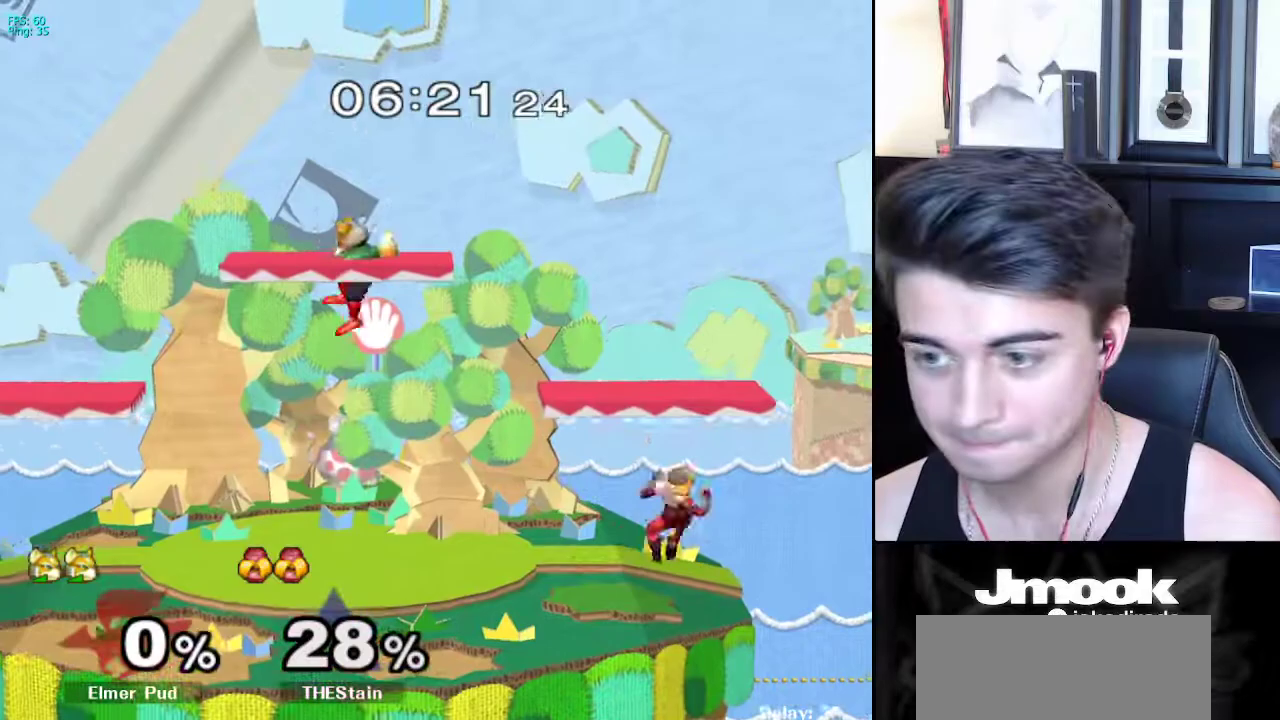
{"dt_ms": 500, "buttons": [], "left_stick": "right", "right_stick": "center", "events": [[183, "left_stick", "center"], [267, "left_stick", "right"], [367, "left_stick", "left"], [433, "left_stick", "right"]]}
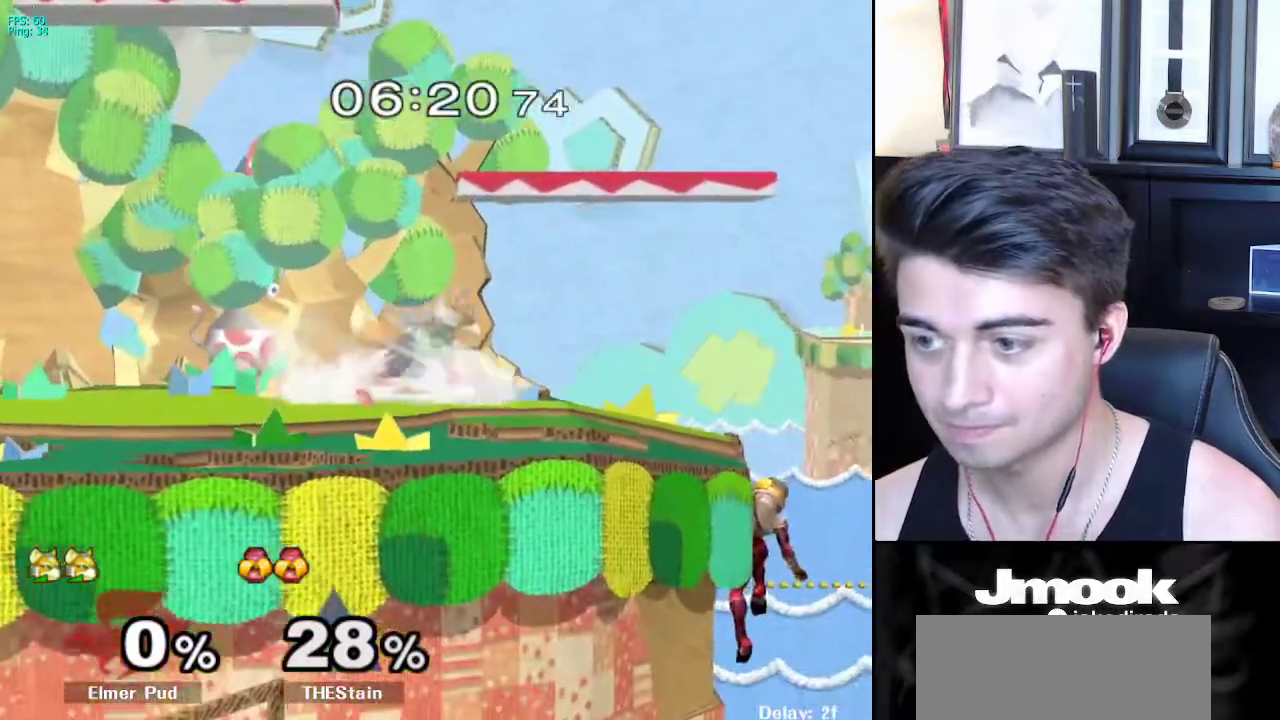
{"dt_ms": 500, "buttons": [], "left_stick": "left", "right_stick": "center", "events": [[83, "left_stick", "center"], [150, "left_stick", "left"], [233, "left_stick", "right"], [317, "left_stick", "left"]]}
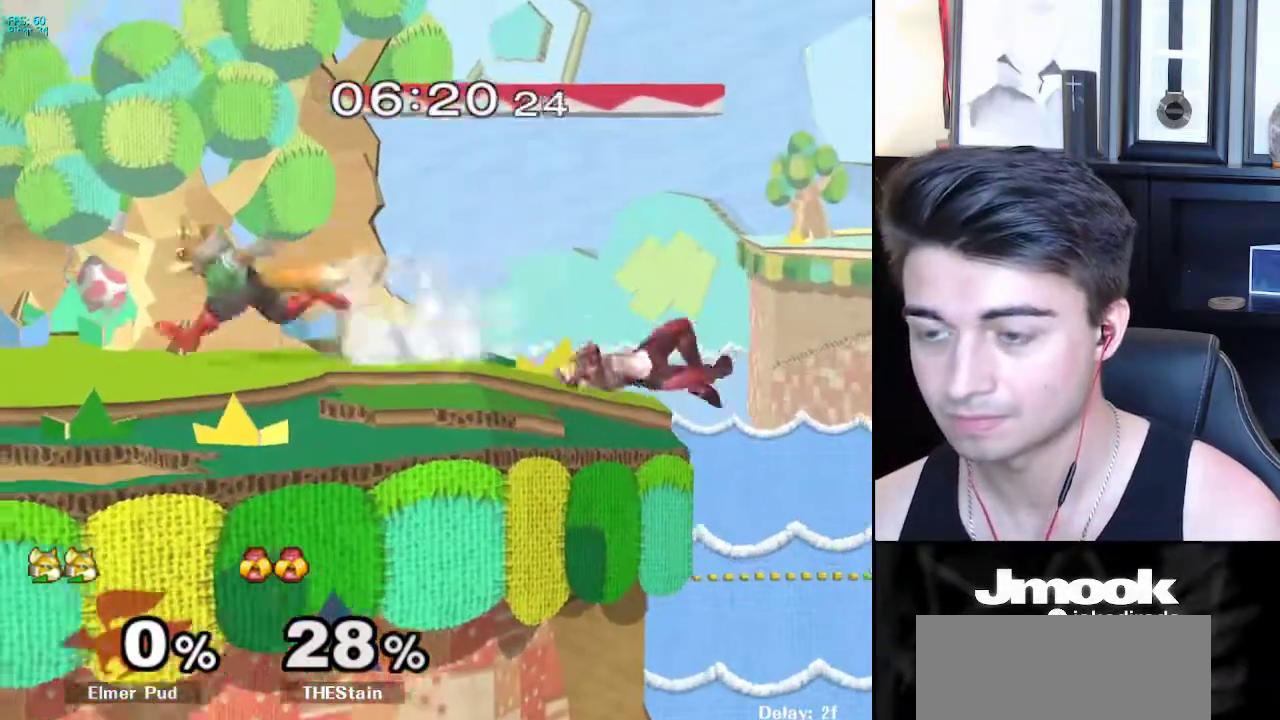
{"dt_ms": 500, "buttons": [], "left_stick": "right", "right_stick": "center", "events": [[133, "X", "down"], [167, "X", "up"], [167, "left_stick", "down-right"], [183, "R1", "down"], [233, "left_stick", "right"], [267, "R1", "up"], [367, "X", "down"], [383, "X", "up"]]}
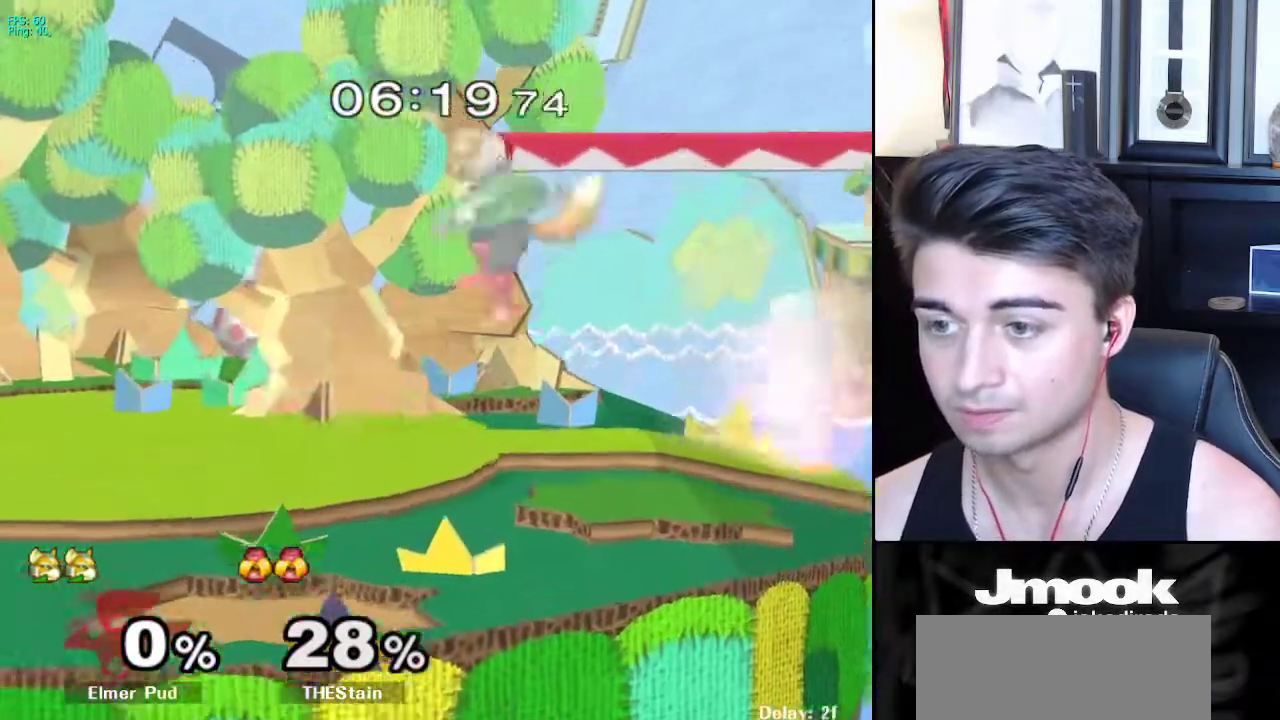
{"dt_ms": 500, "buttons": ["X", "Z"], "left_stick": "left", "right_stick": "center", "events": [[17, "right_stick", "up-right"], [33, "left_stick", "left"], [67, "right_stick", "center"], [200, "L1", "down"], [217, "left_stick", "down"], [283, "left_stick", "center"], [317, "L1", "up"], [383, "left_stick", "left"], [467, "X", "down"], [500, "Z", "down"]]}
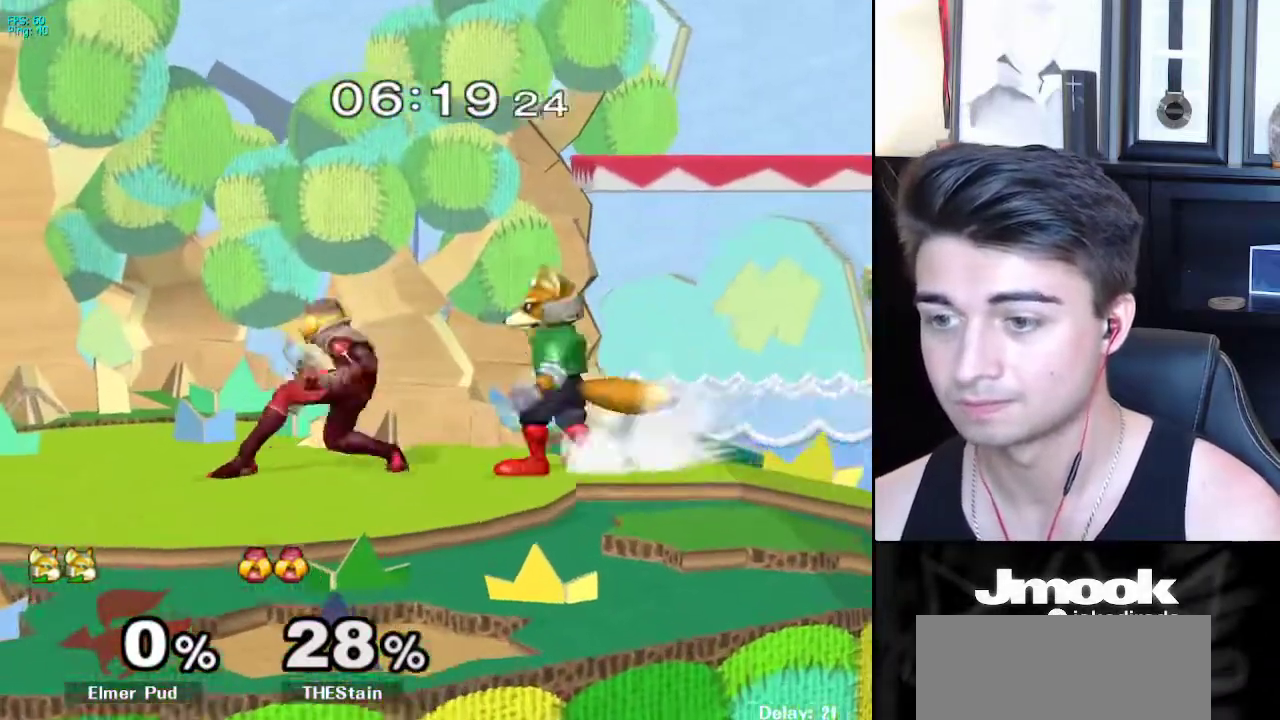
{"dt_ms": 500, "buttons": [], "left_stick": "center", "right_stick": "center", "events": [[33, "left_stick", "center"], [133, "left_stick", "up"], [150, "Z", "up"], [167, "X", "up"], [233, "left_stick", "center"]]}
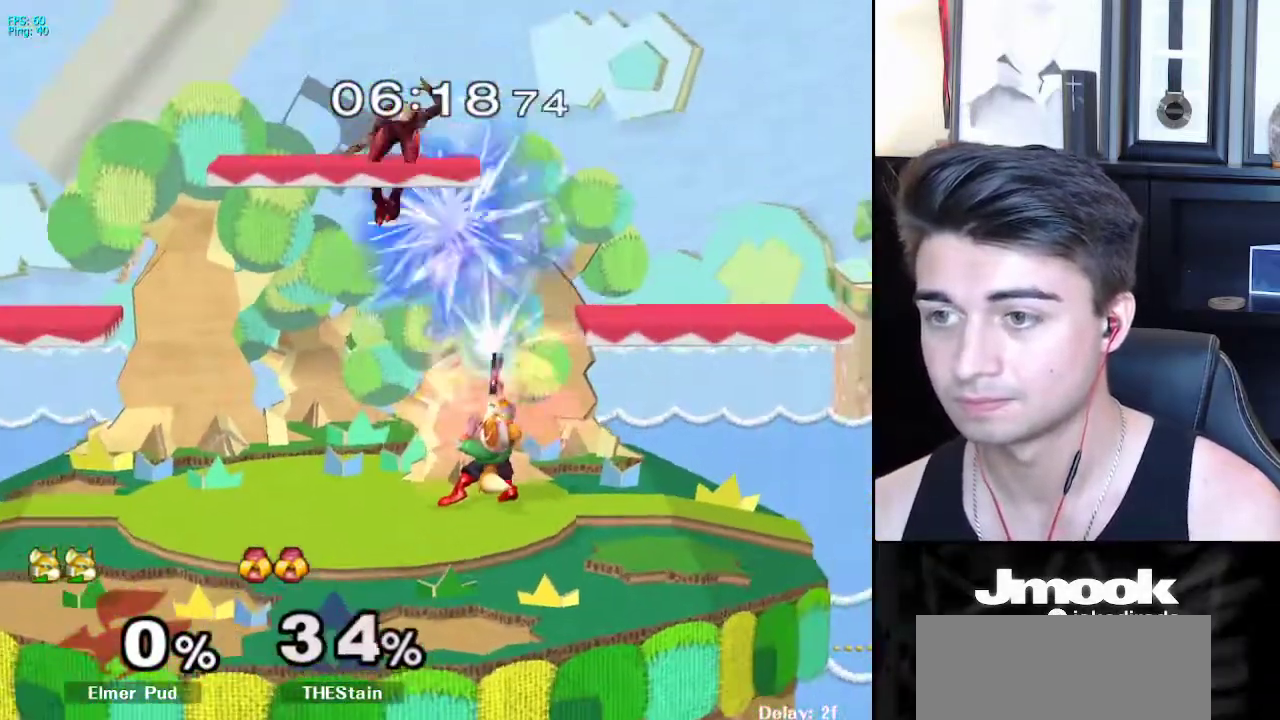
{"dt_ms": 500, "buttons": ["X"], "left_stick": "up-right", "right_stick": "up-right", "events": [[267, "left_stick", "left"], [333, "L1", "down"], [367, "X", "down"], [450, "L1", "up"], [450, "right_stick", "up-right"], [483, "left_stick", "up-right"]]}
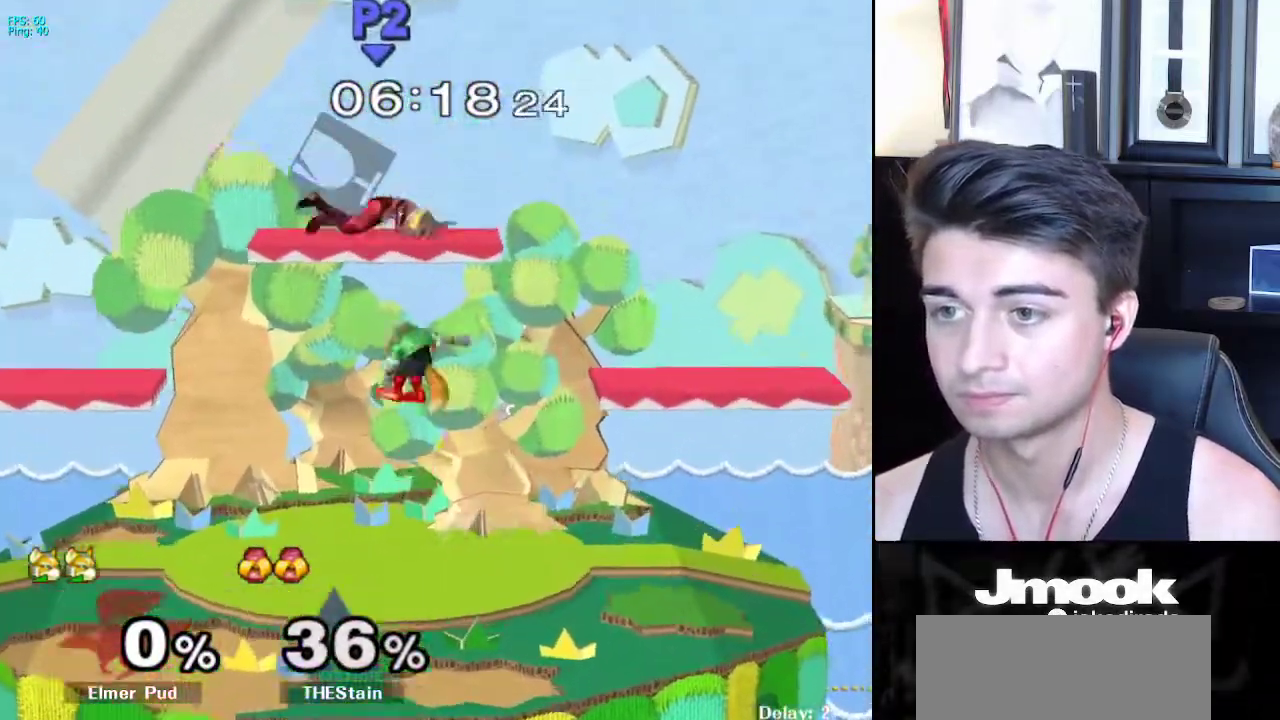
{"dt_ms": 500, "buttons": [], "left_stick": "center", "right_stick": "center", "events": [[183, "right_stick", "center"], [233, "X", "up"], [267, "left_stick", "up-left"], [350, "left_stick", "down-left"], [483, "left_stick", "center"]]}
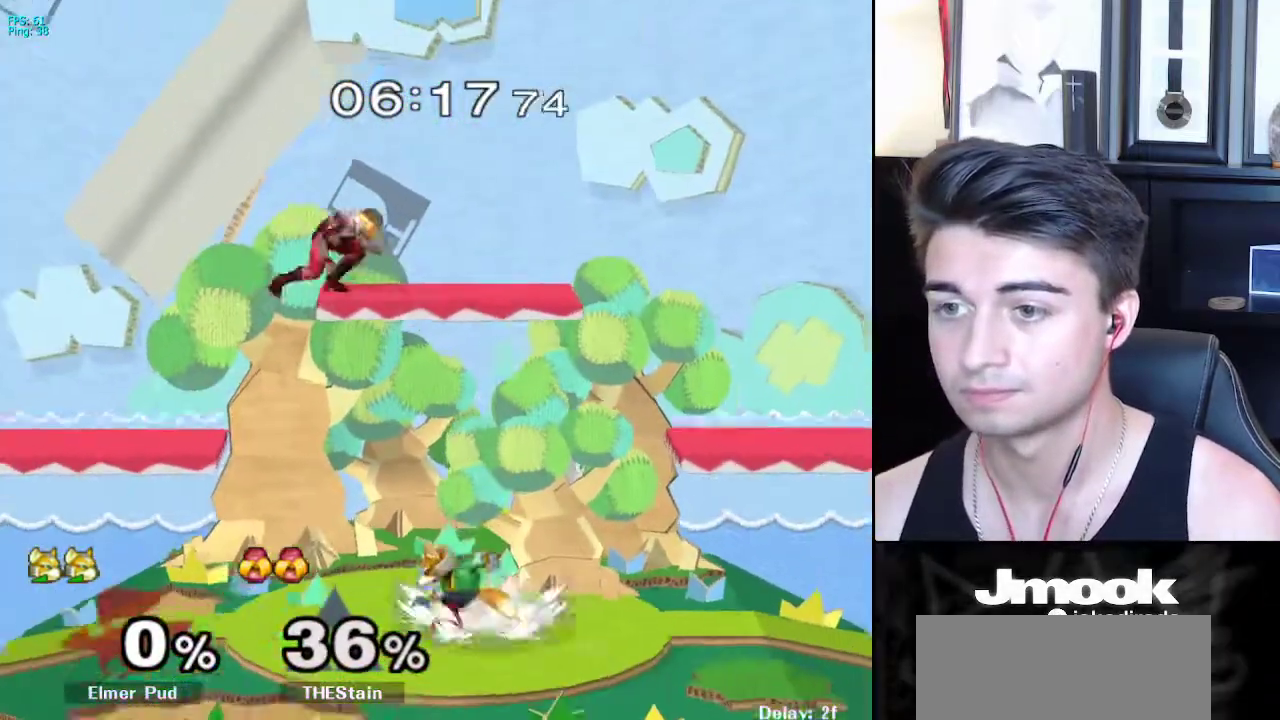
{"dt_ms": 500, "buttons": ["X"], "left_stick": "right", "right_stick": "up-right", "events": [[67, "left_stick", "left"], [83, "X", "down"], [150, "left_stick", "right"], [167, "right_stick", "up-right"]]}
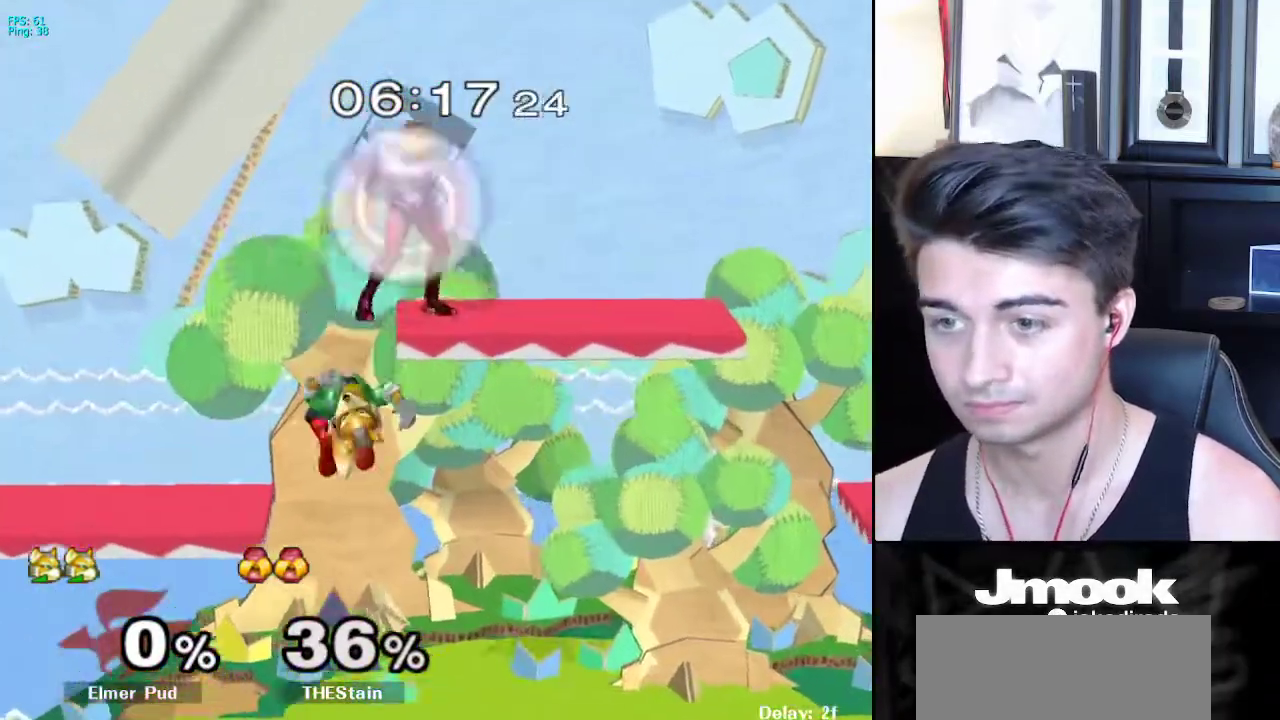
{"dt_ms": 1000, "buttons": ["A", "X"], "left_stick": "center", "right_stick": "center"}
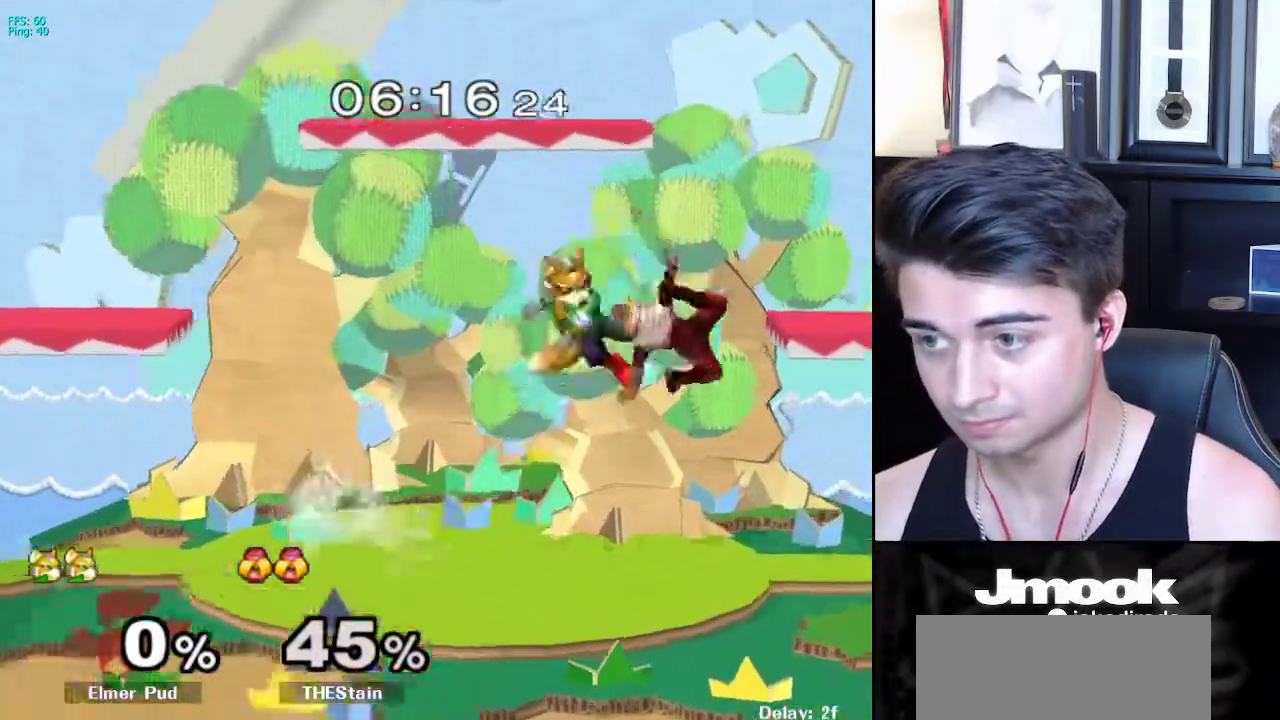
{"dt_ms": 500, "buttons": [], "left_stick": "down", "right_stick": "center", "events": [[200, "A", "up"], [300, "X", "up"], [300, "left_stick", "down"], [333, "L1", "down"], [433, "L1", "up"]]}
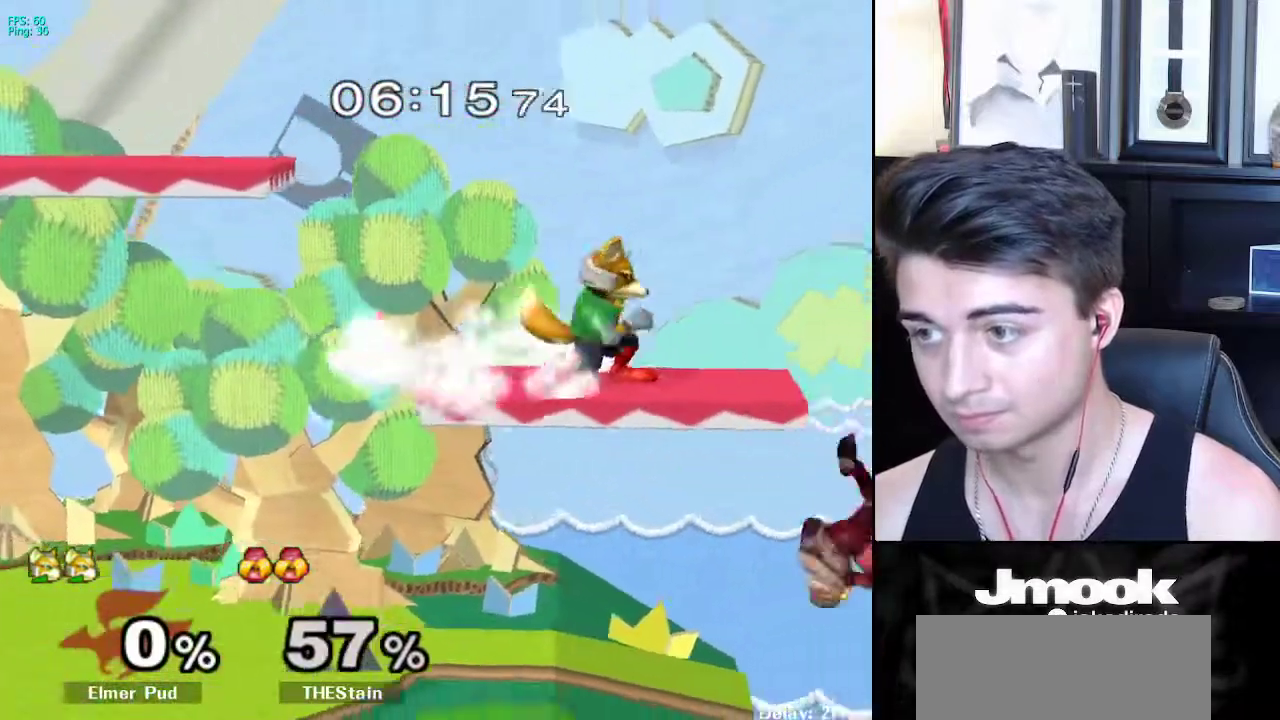
{"dt_ms": 500, "buttons": [], "left_stick": "down-right", "right_stick": "center", "events": [[33, "A", "down"], [117, "A", "up"], [250, "left_stick", "center"], [483, "left_stick", "down-right"]]}
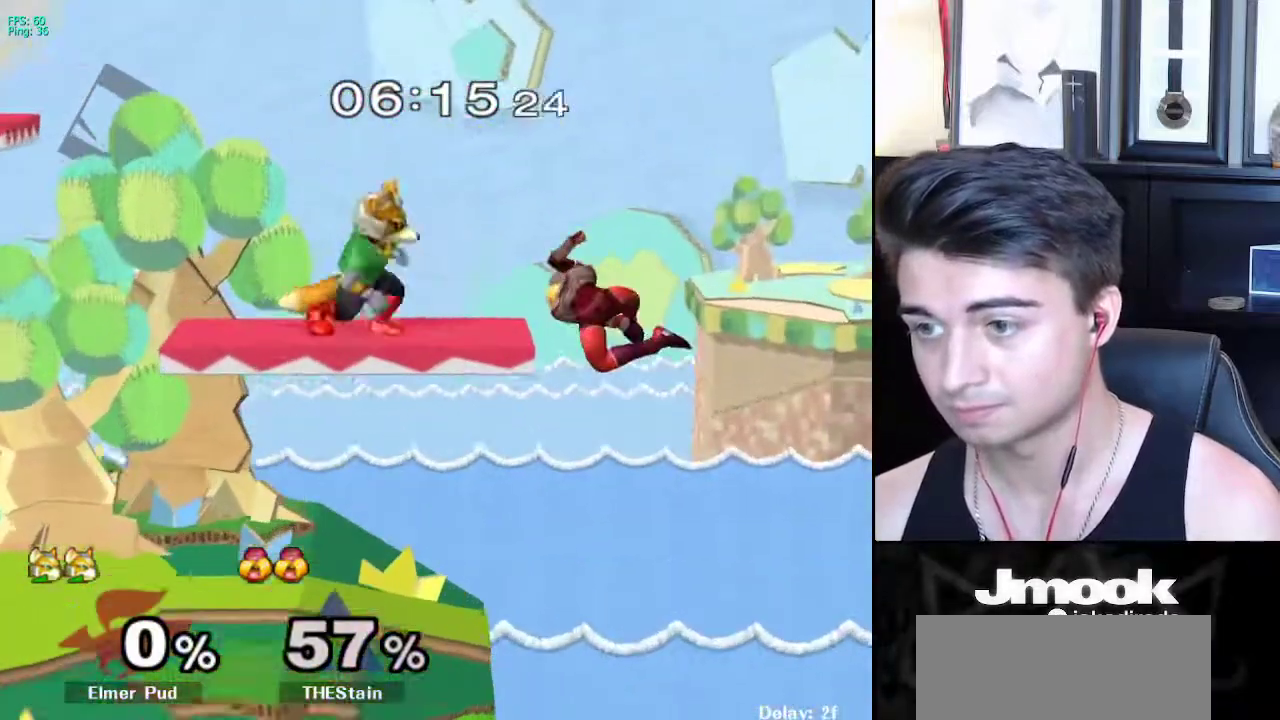
{"dt_ms": 500, "buttons": ["L1"], "left_stick": "center", "right_stick": "center", "events": [[17, "left_stick", "left"], [83, "L1", "down"], [133, "left_stick", "center"], [317, "X", "down"], [367, "X", "up"]]}
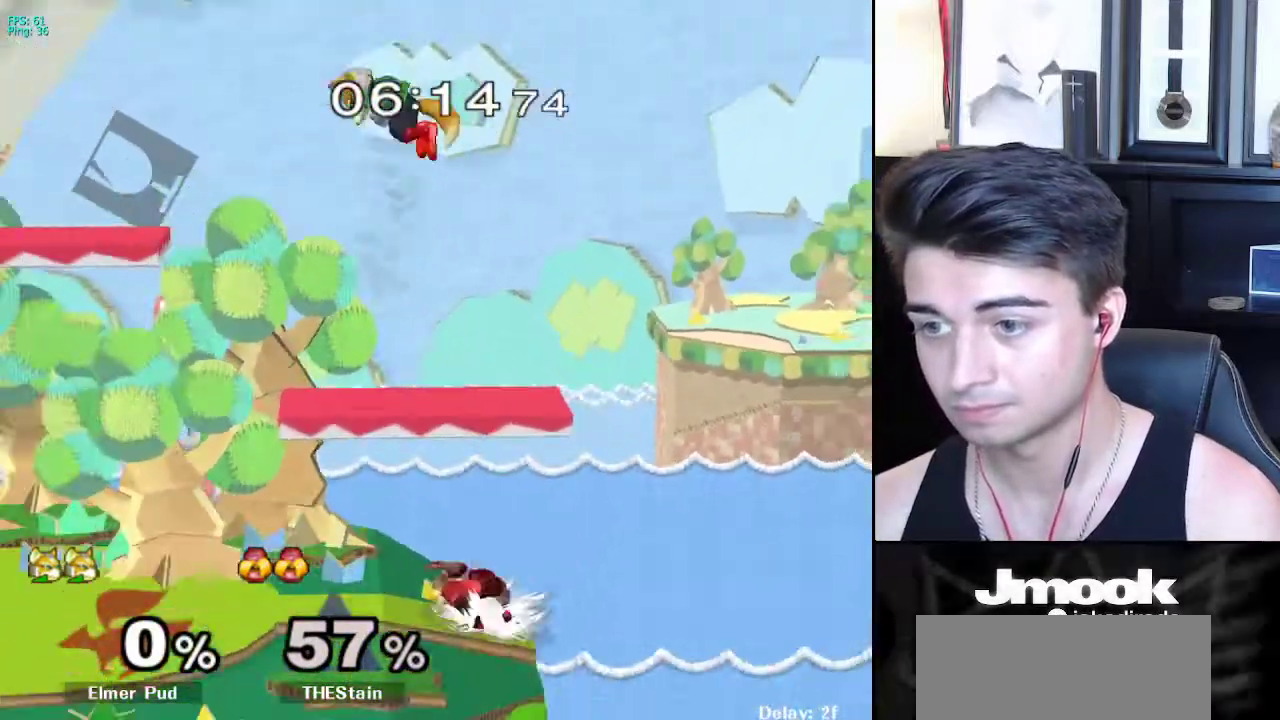
{"dt_ms": 500, "buttons": [], "left_stick": "down", "right_stick": "center", "events": [[67, "L1", "up"], [83, "left_stick", "down"]]}
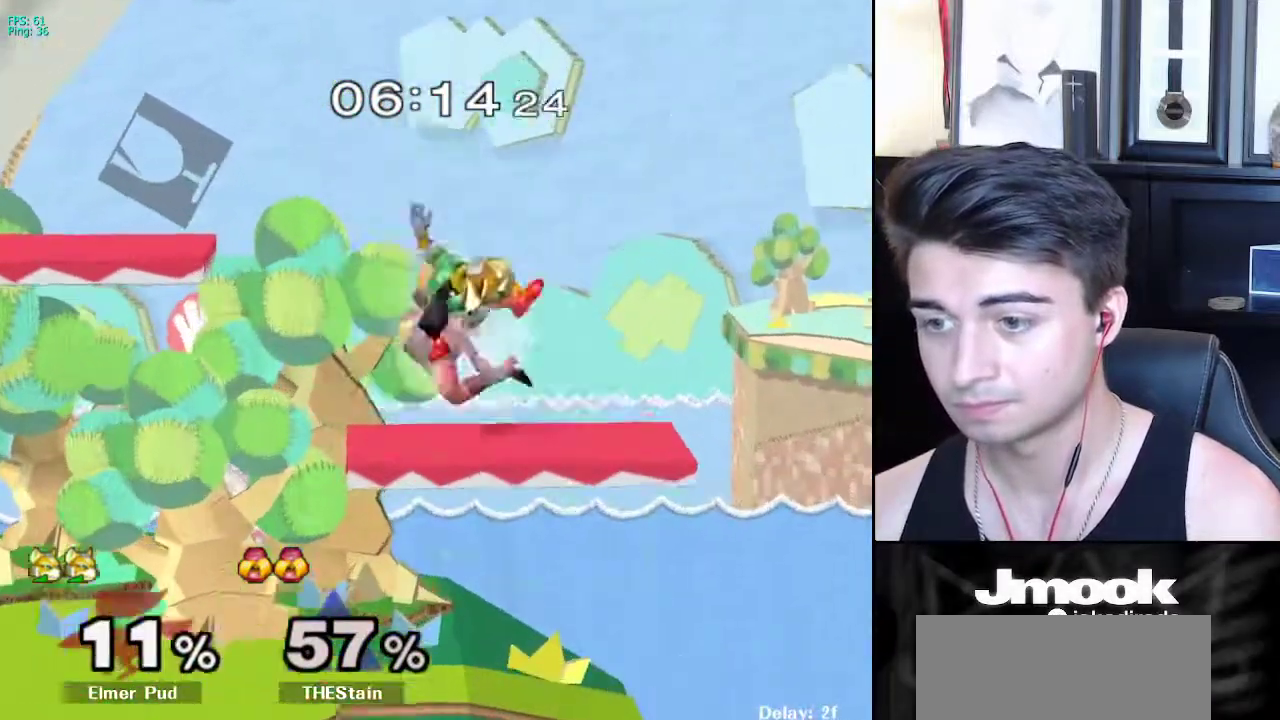
{"dt_ms": 500, "buttons": [], "left_stick": "down", "right_stick": "center", "events": [[250, "A", "down"], [317, "A", "up"]]}
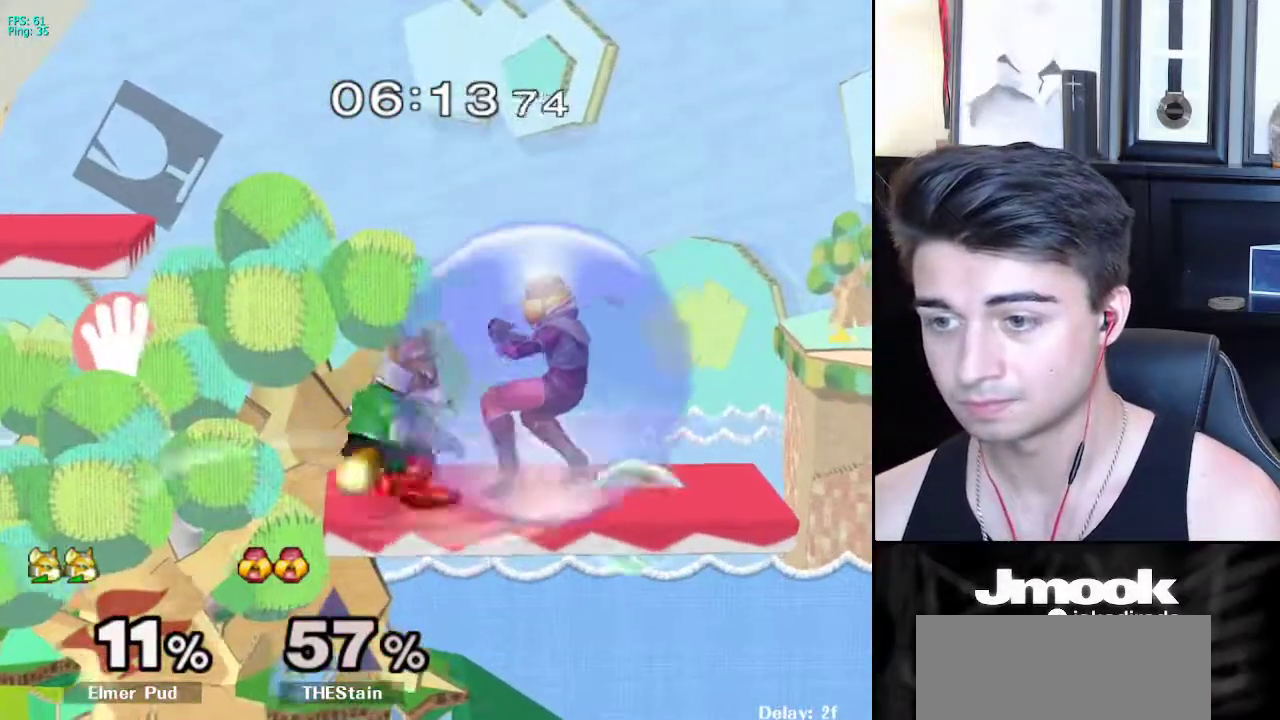
{"dt_ms": 500, "buttons": [], "left_stick": "center", "right_stick": "center", "events": [[83, "left_stick", "center"], [283, "A", "down"], [350, "A", "up"]]}
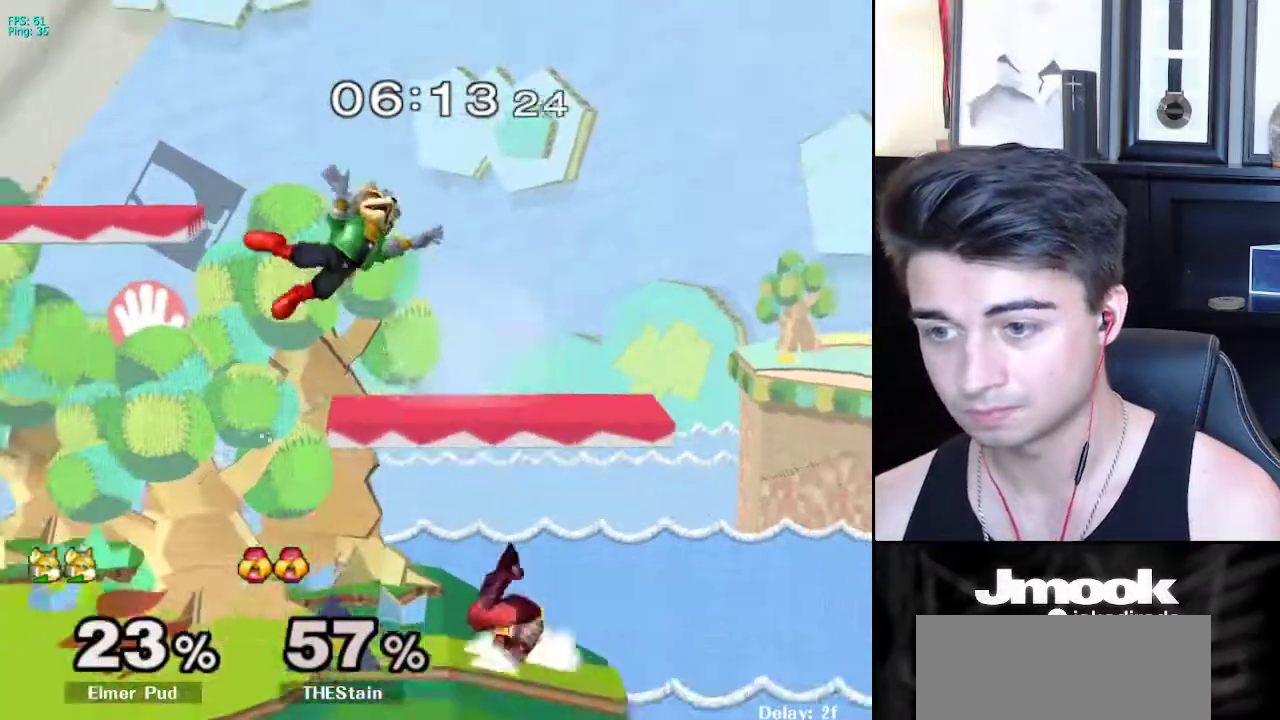
{"dt_ms": 500, "buttons": [], "left_stick": "down", "right_stick": "center", "events": [[300, "left_stick", "down"]]}